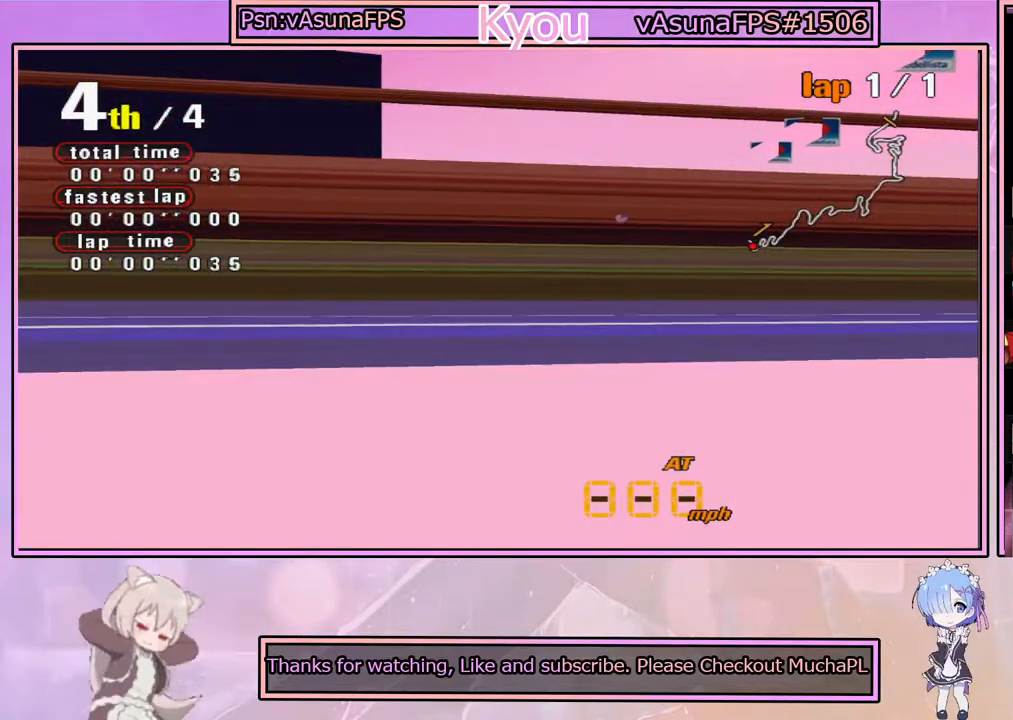
Gameplay with a controller (PlayStation layout); each line is a JSON object with the inputs held at the frame after it. "events" lists button and stick changes between this image and that frame as [ms after this image, input, new state], when the widget could be followed in between.
{"buttons": ["CROSS"], "left_stick": "center", "right_stick": "center", "events": []}
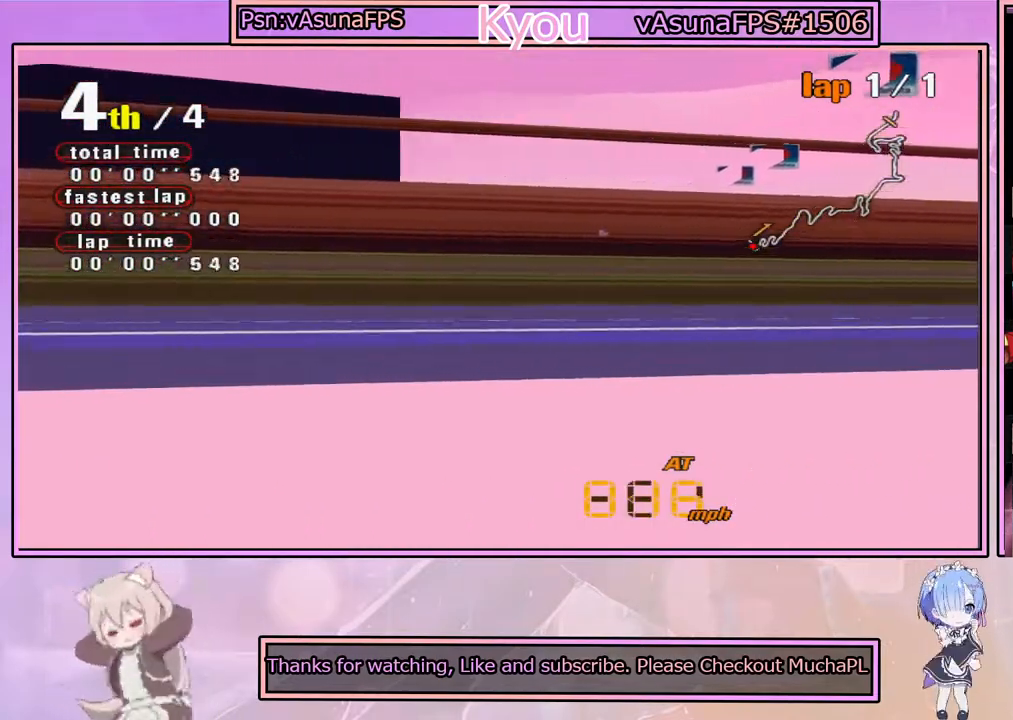
{"buttons": ["CROSS"], "left_stick": "center", "right_stick": "center", "events": []}
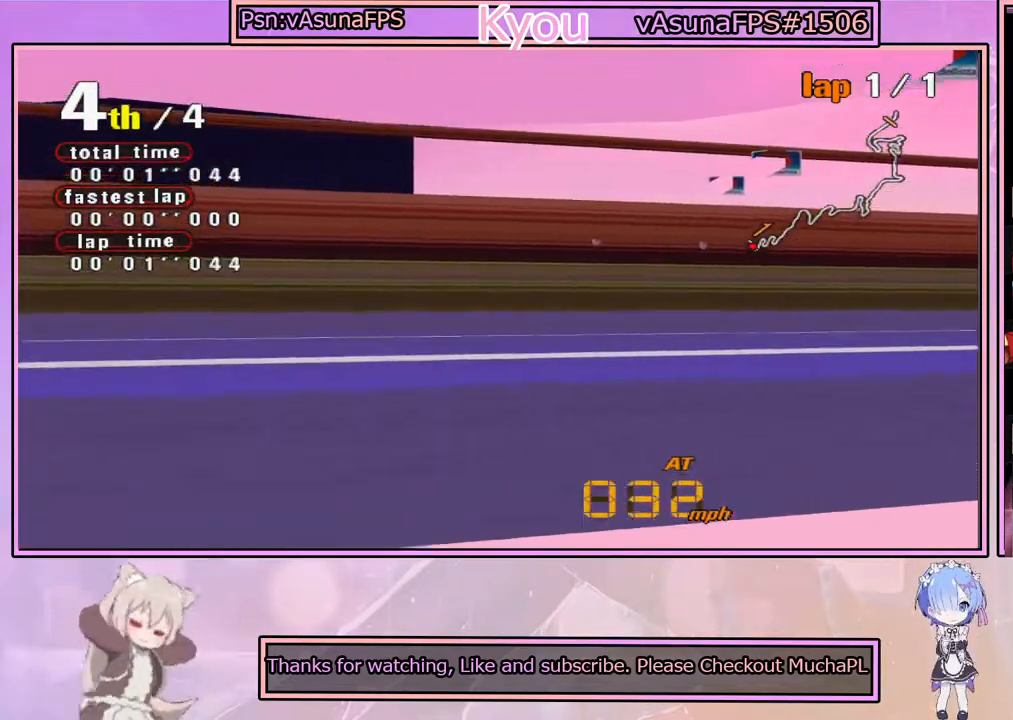
{"buttons": ["CROSS"], "left_stick": "center", "right_stick": "center", "events": [[217, "left_stick", "right"], [367, "left_stick", "center"]]}
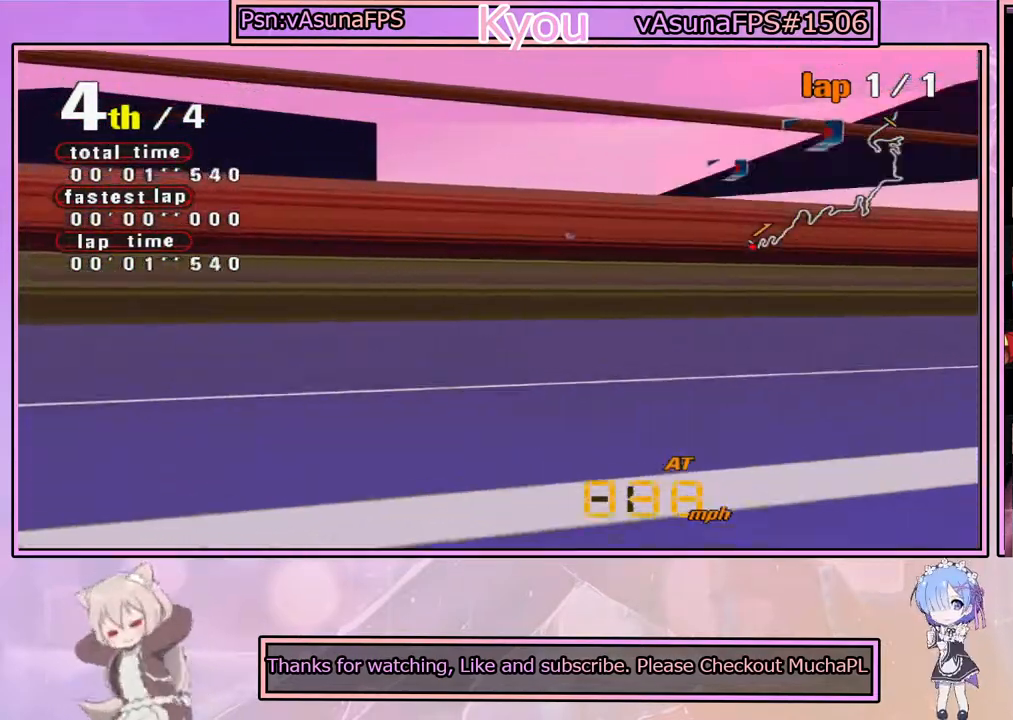
{"buttons": ["CROSS"], "left_stick": "center", "right_stick": "center", "events": [[333, "left_stick", "left"], [467, "left_stick", "center"]]}
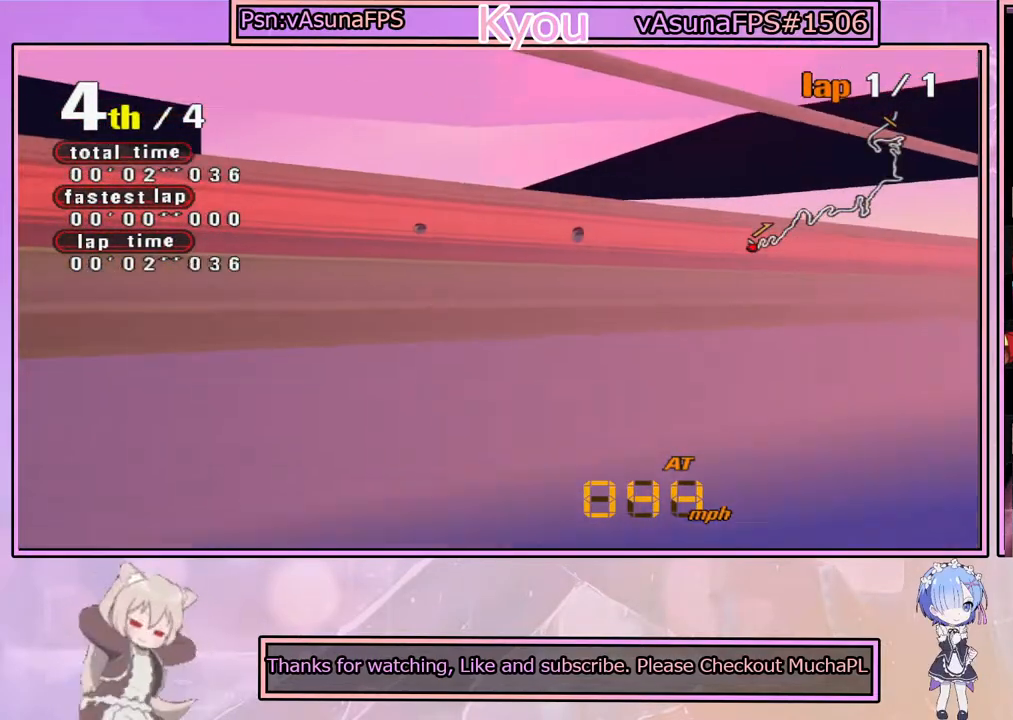
{"buttons": ["CROSS"], "left_stick": "left", "right_stick": "center", "events": [[300, "left_stick", "left"]]}
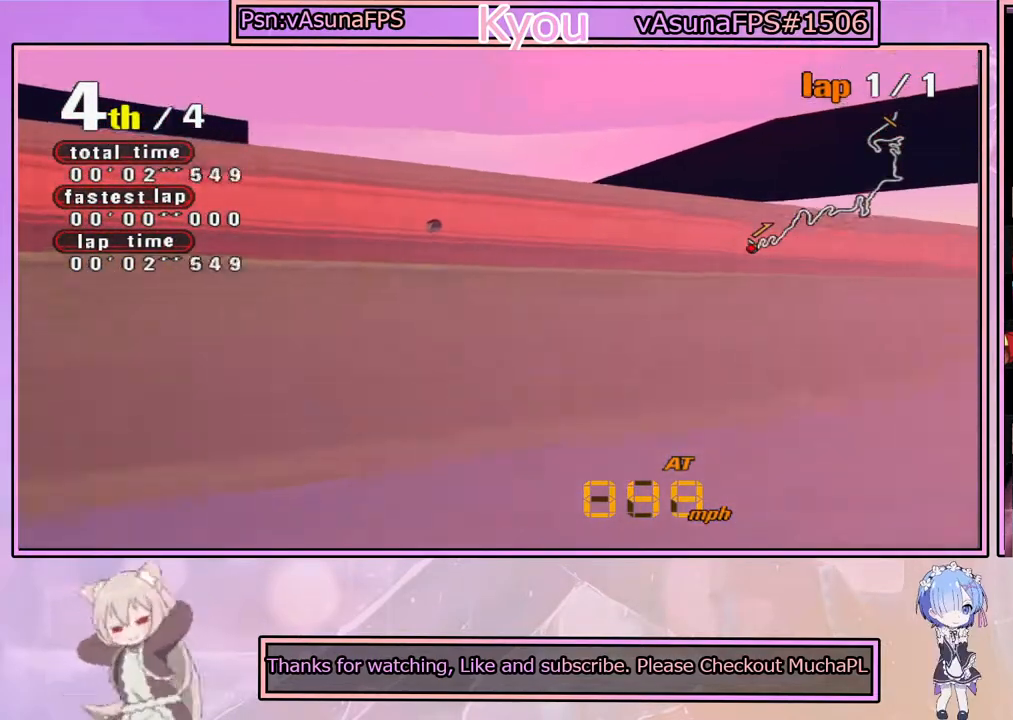
{"buttons": ["CROSS"], "left_stick": "left", "right_stick": "center", "events": [[67, "left_stick", "center"], [133, "left_stick", "right"], [300, "left_stick", "center"], [383, "left_stick", "left"]]}
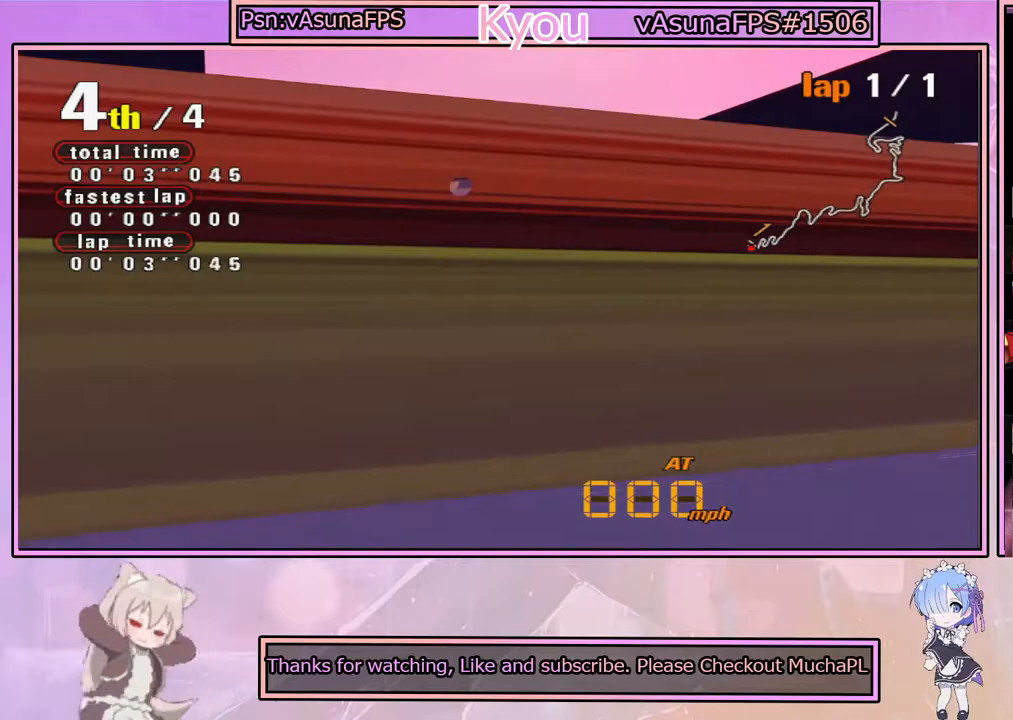
{"buttons": ["CROSS"], "left_stick": "center", "right_stick": "center", "events": [[50, "left_stick", "center"]]}
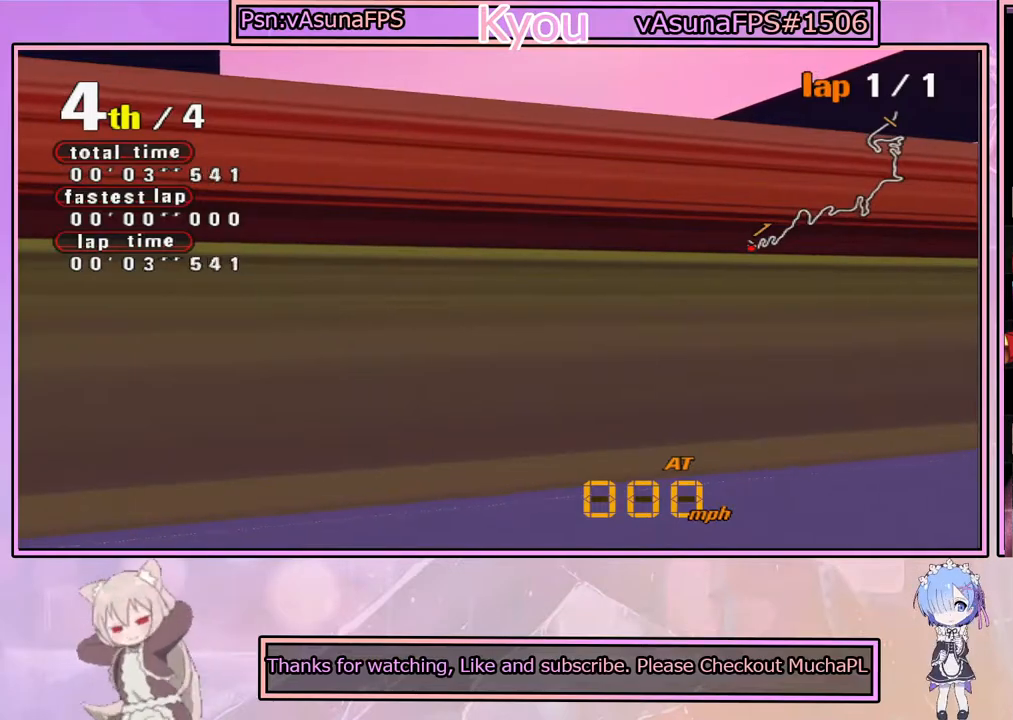
{"buttons": ["CROSS"], "left_stick": "center", "right_stick": "center", "events": []}
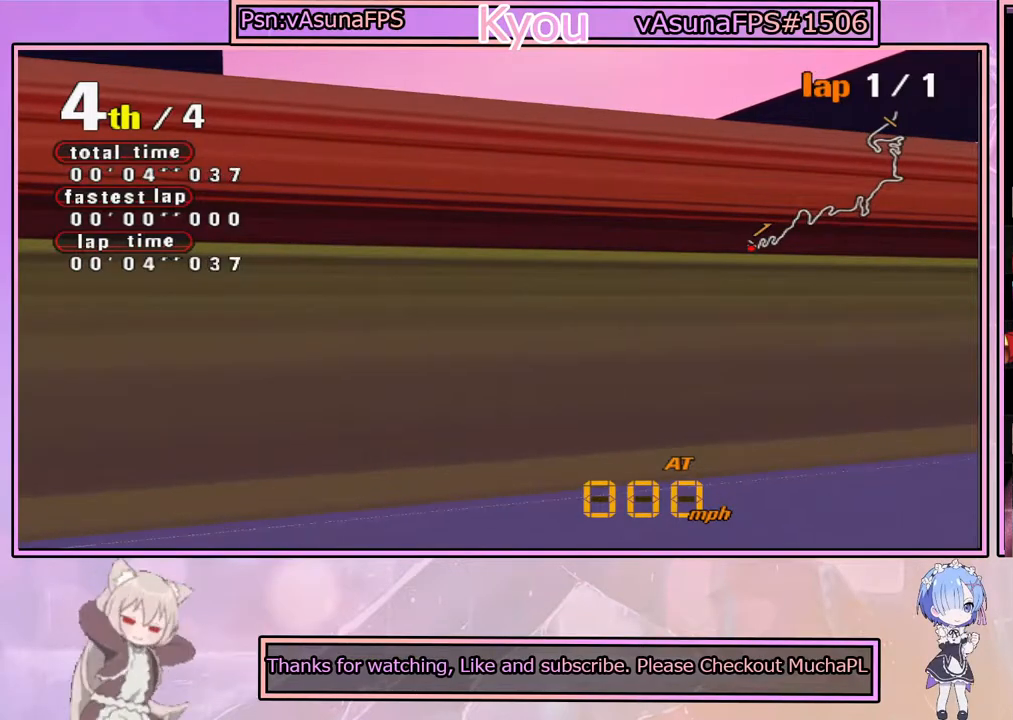
{"buttons": [], "left_stick": "center", "right_stick": "center", "events": [[50, "CROSS", "up"]]}
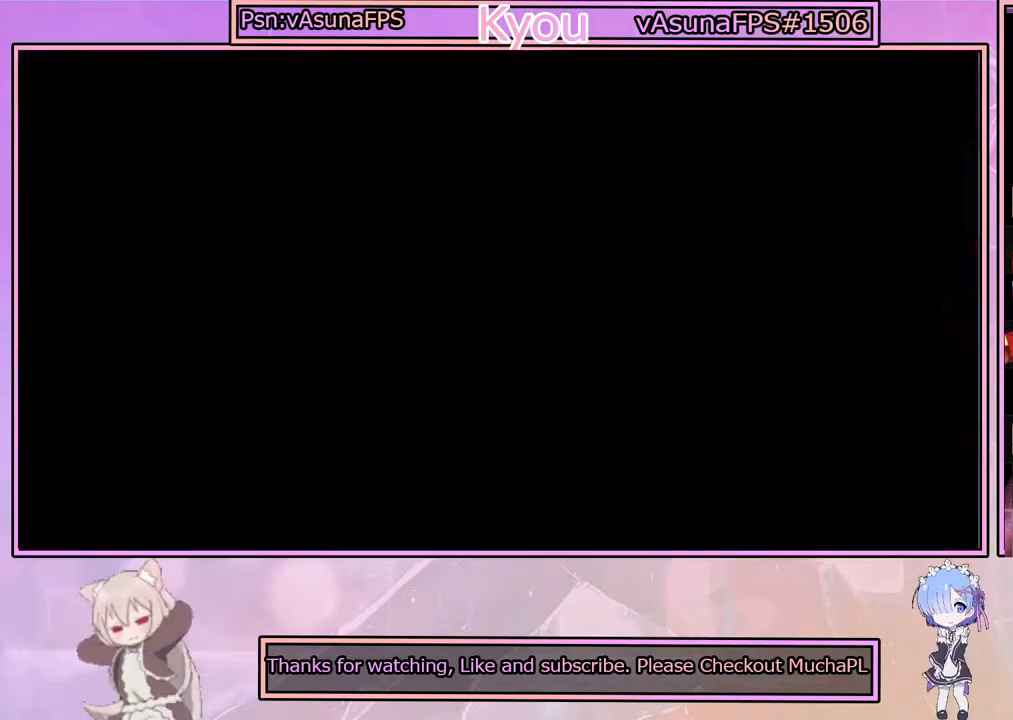
{"buttons": [], "left_stick": "center", "right_stick": "center", "events": []}
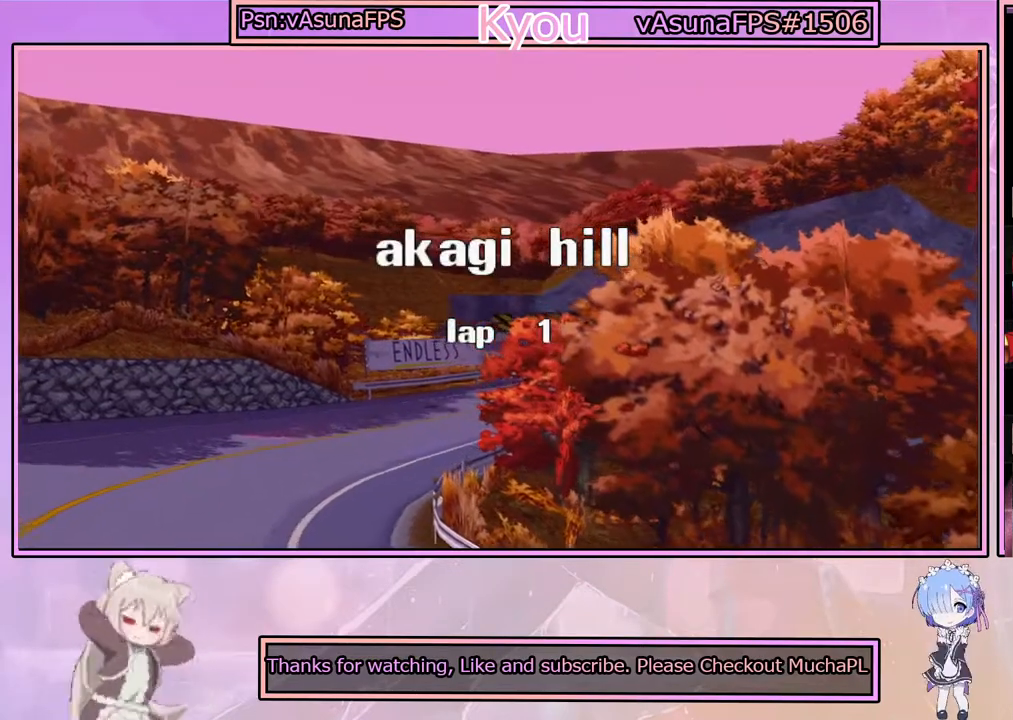
{"buttons": [], "left_stick": "center", "right_stick": "center", "events": [[133, "CROSS", "down"], [317, "CROSS", "up"]]}
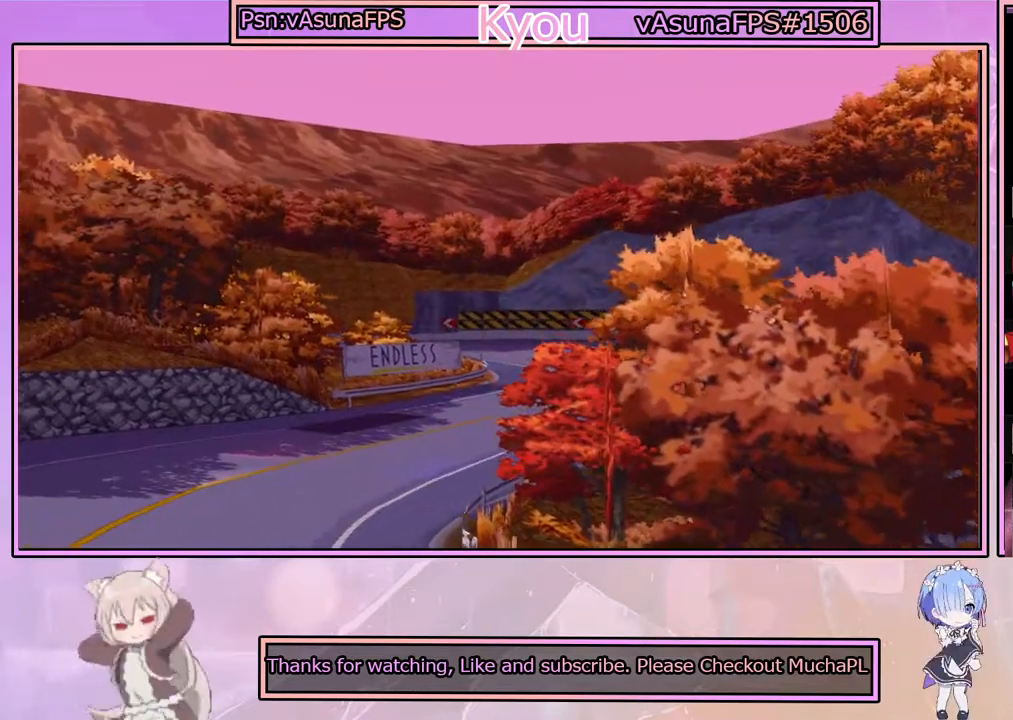
{"buttons": [], "left_stick": "center", "right_stick": "center", "events": [[317, "START", "down"], [467, "START", "up"]]}
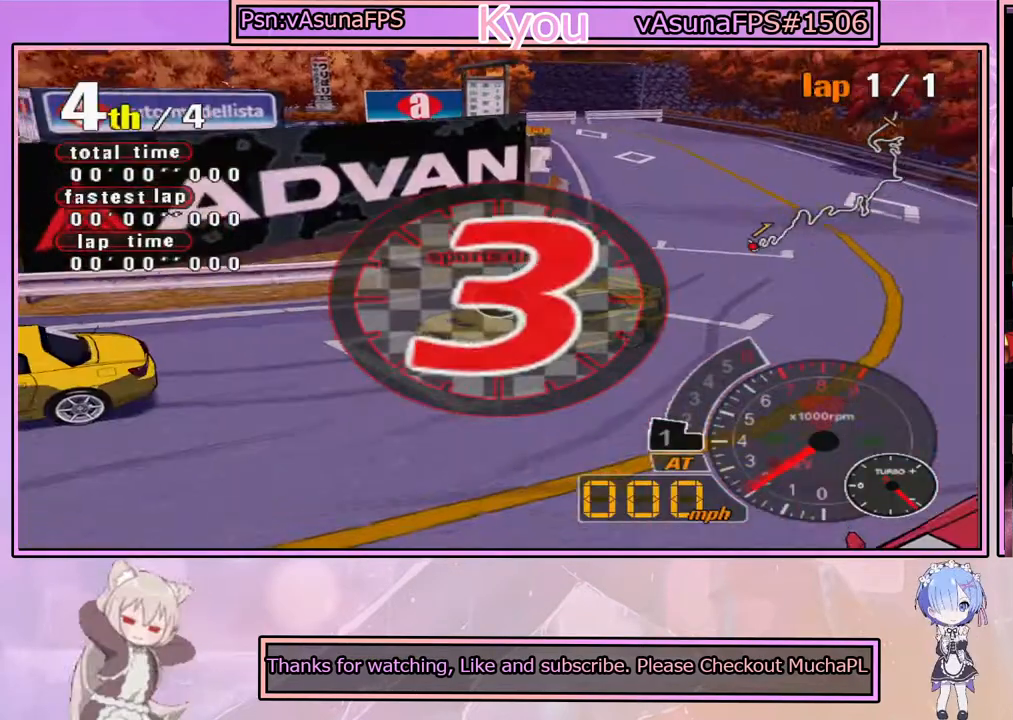
{"buttons": [], "left_stick": "center", "right_stick": "center", "events": []}
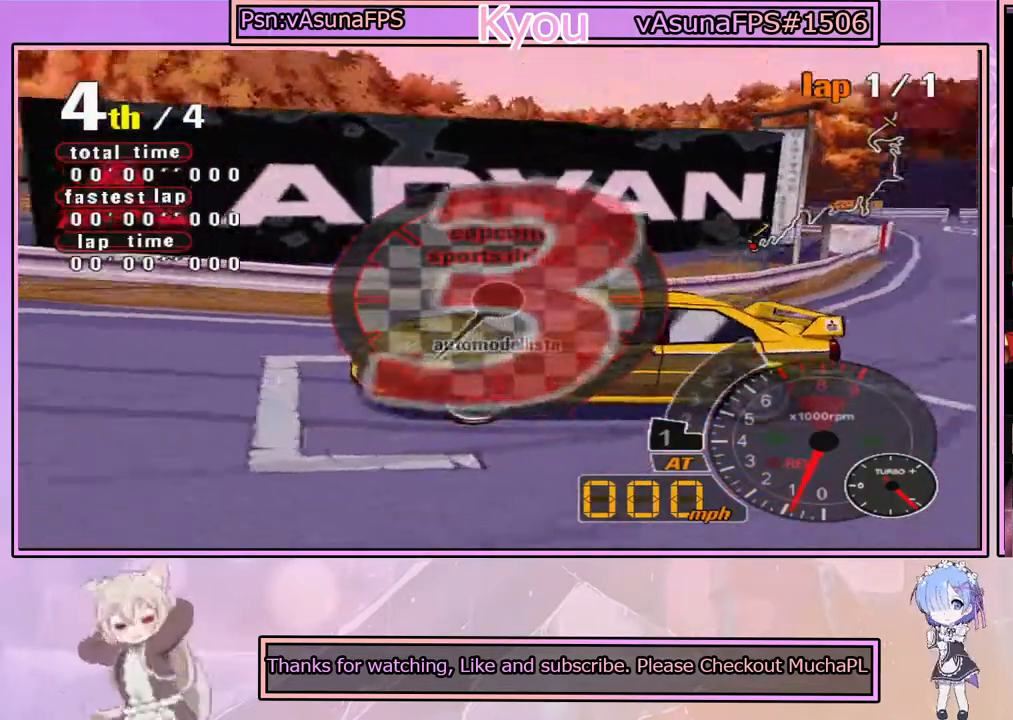
{"buttons": [], "left_stick": "center", "right_stick": "center", "events": []}
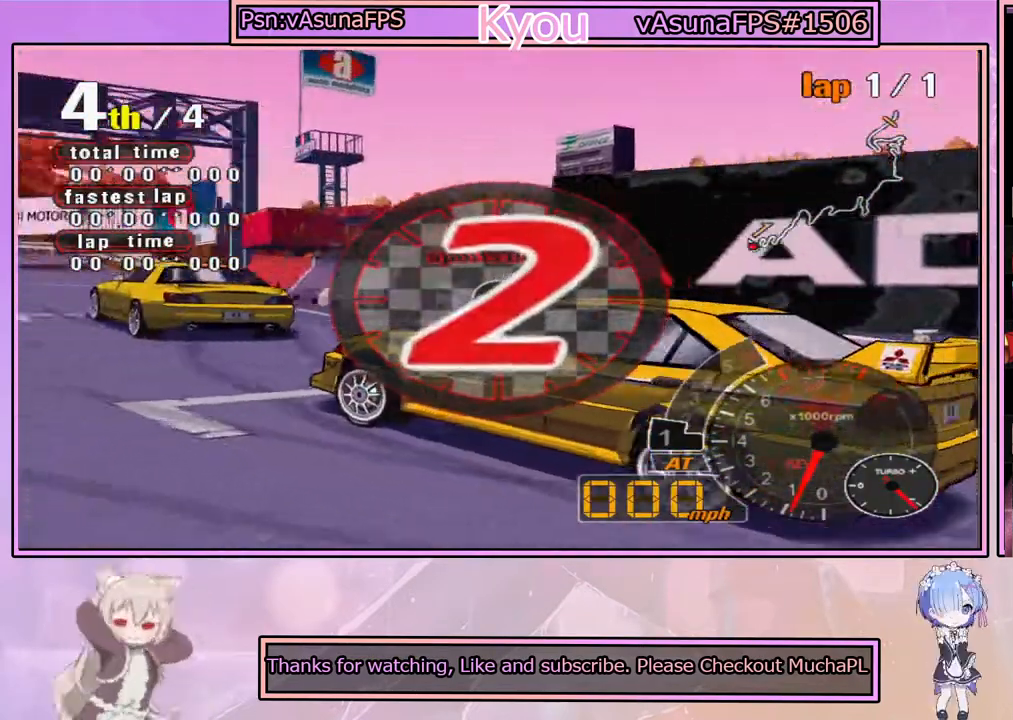
{"buttons": [], "left_stick": "center", "right_stick": "center", "events": []}
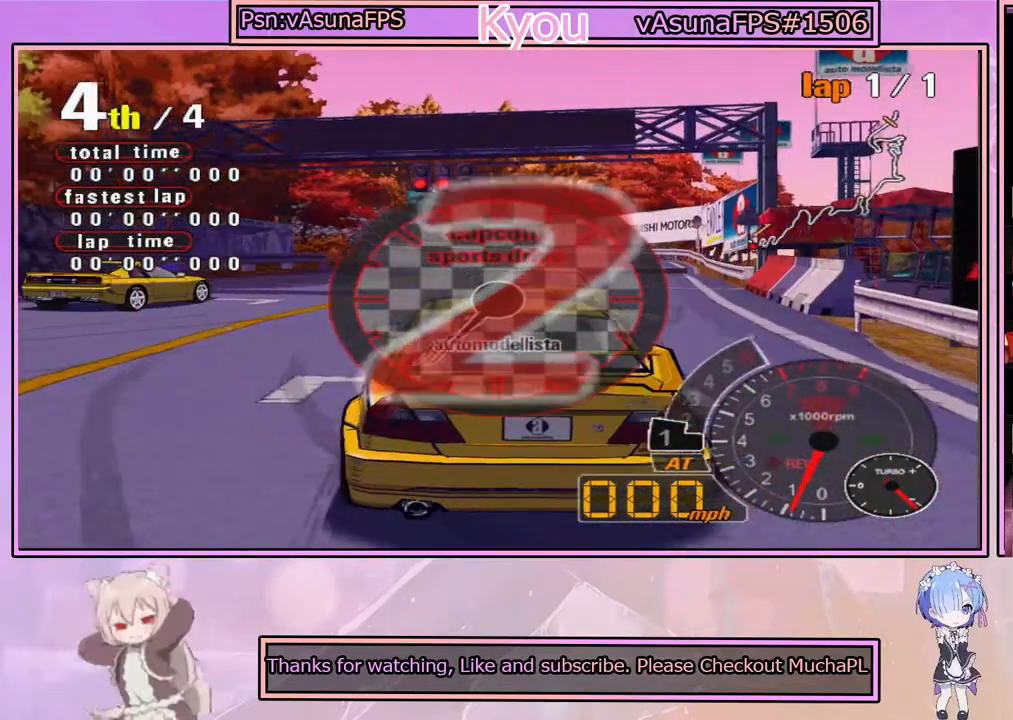
{"buttons": [], "left_stick": "center", "right_stick": "center", "events": []}
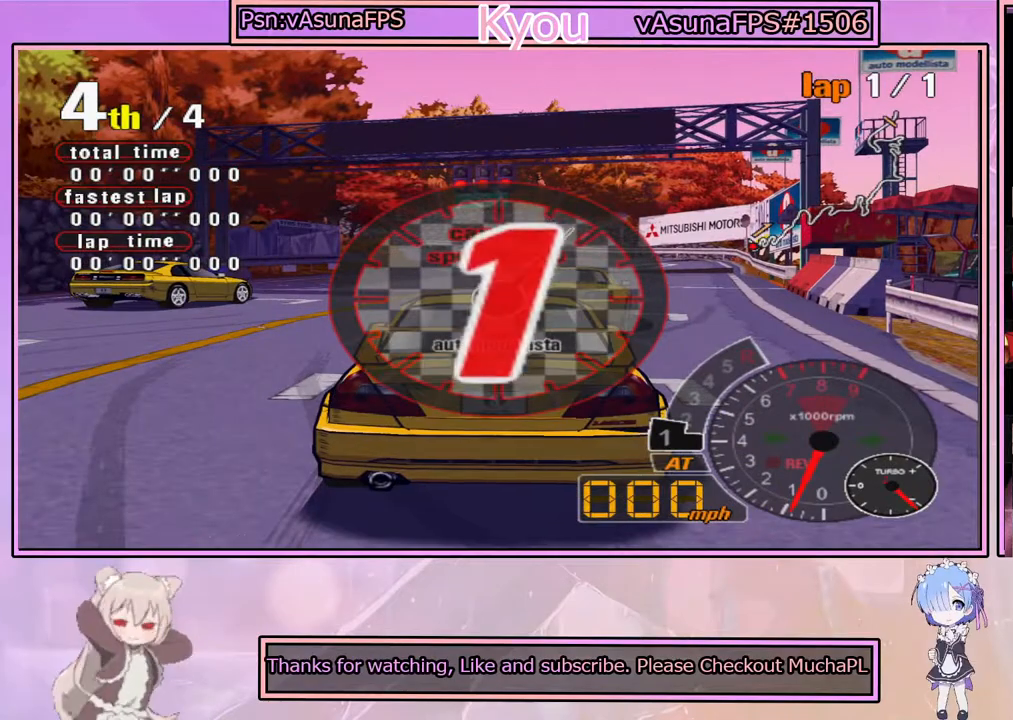
{"buttons": ["CROSS"], "left_stick": "center", "right_stick": "center", "events": [[200, "CROSS", "down"]]}
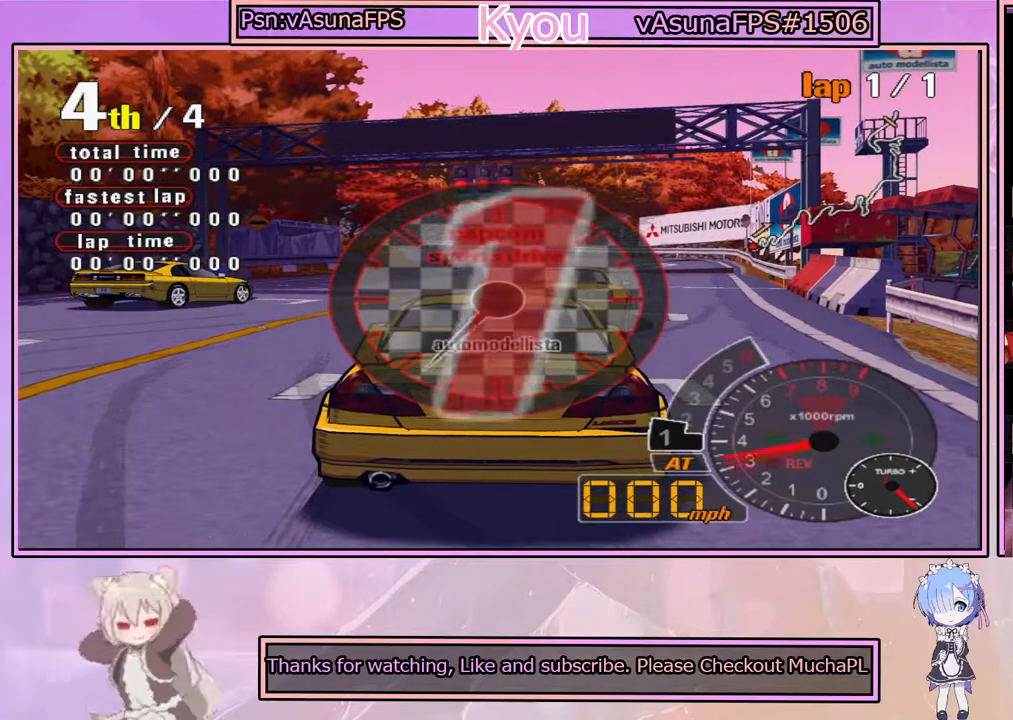
{"buttons": ["CROSS"], "left_stick": "center", "right_stick": "center", "events": [[133, "CROSS", "up"], [433, "CROSS", "down"]]}
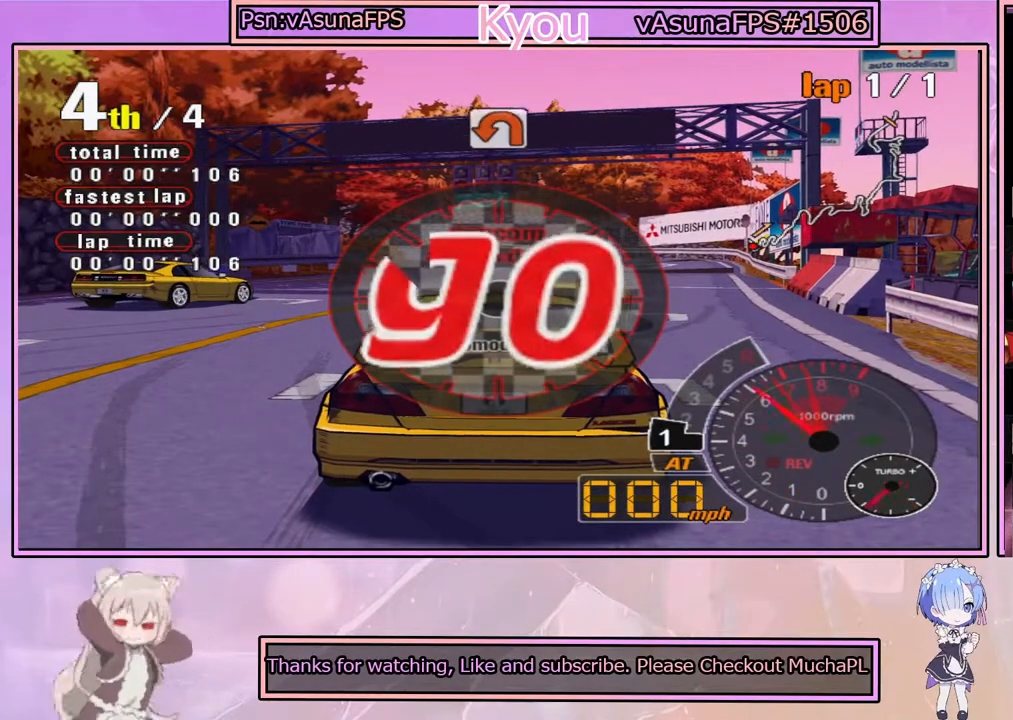
{"buttons": ["CROSS"], "left_stick": "center", "right_stick": "center", "events": []}
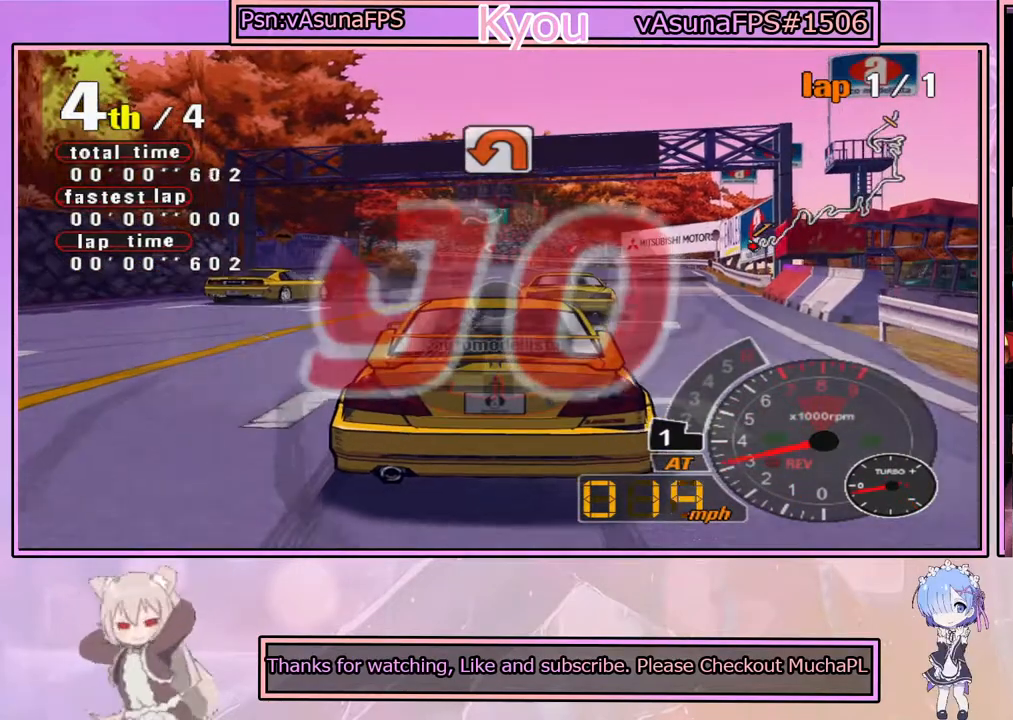
{"buttons": ["CROSS"], "left_stick": "center", "right_stick": "center", "events": [[183, "left_stick", "right"], [317, "left_stick", "center"]]}
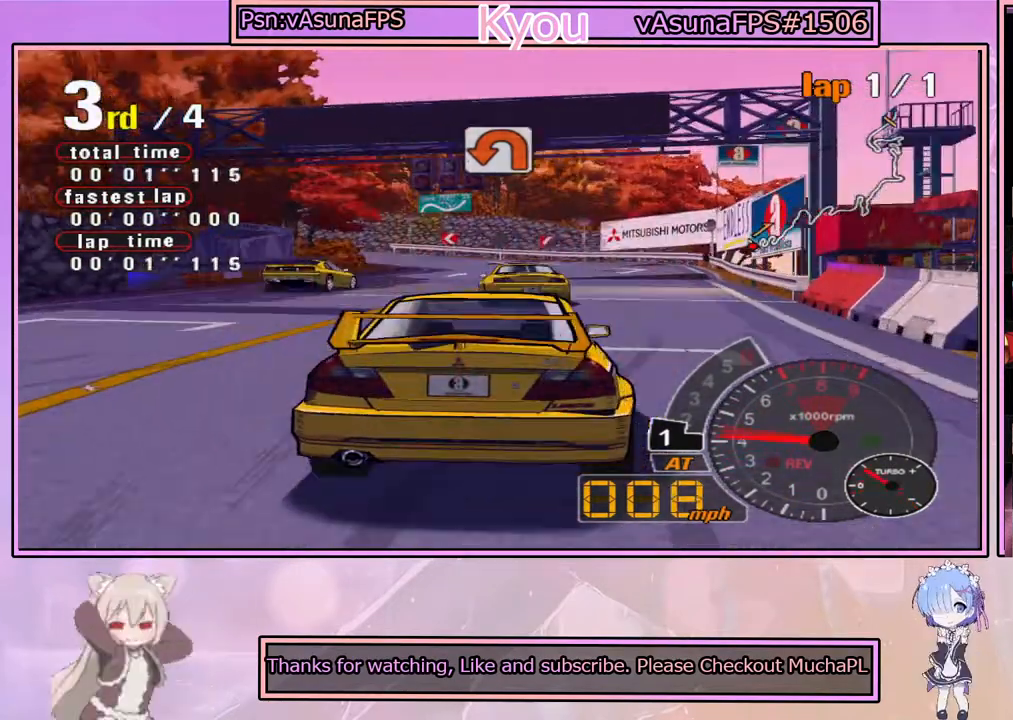
{"buttons": ["CROSS"], "left_stick": "center", "right_stick": "center", "events": []}
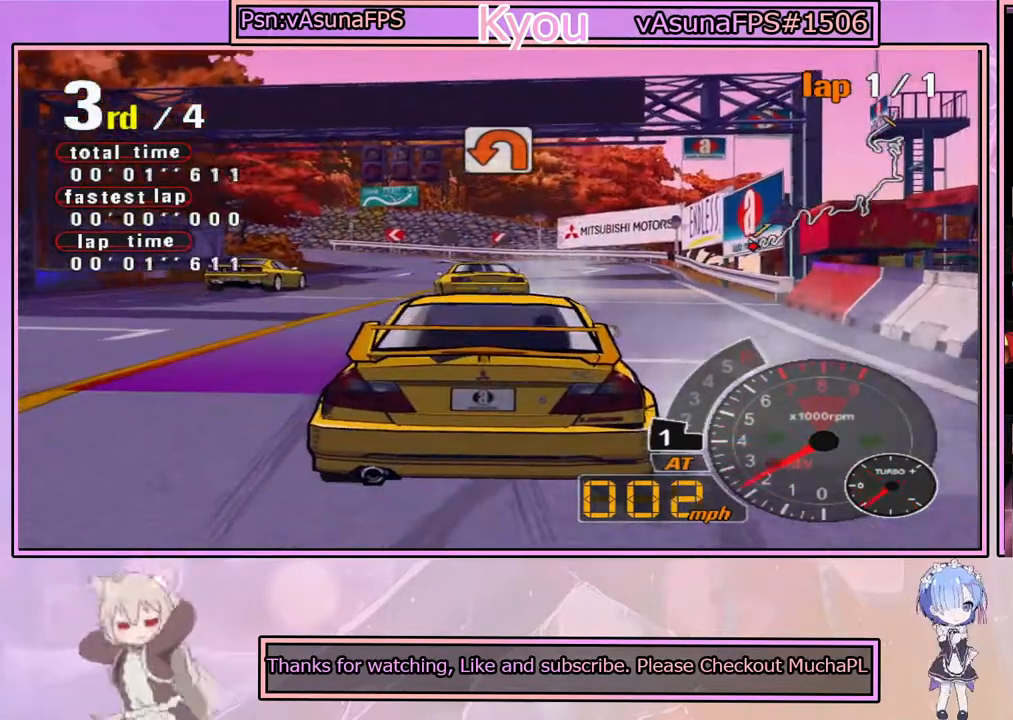
{"buttons": ["CROSS"], "left_stick": "center", "right_stick": "center", "events": []}
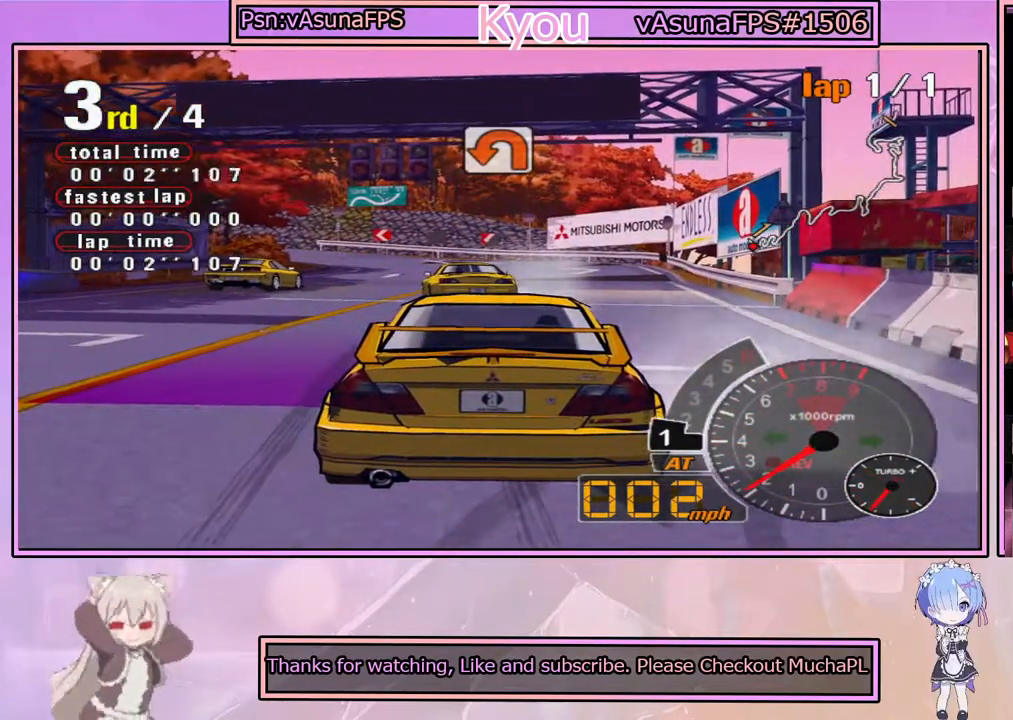
{"buttons": ["CROSS"], "left_stick": "left", "right_stick": "center", "events": [[67, "left_stick", "left"]]}
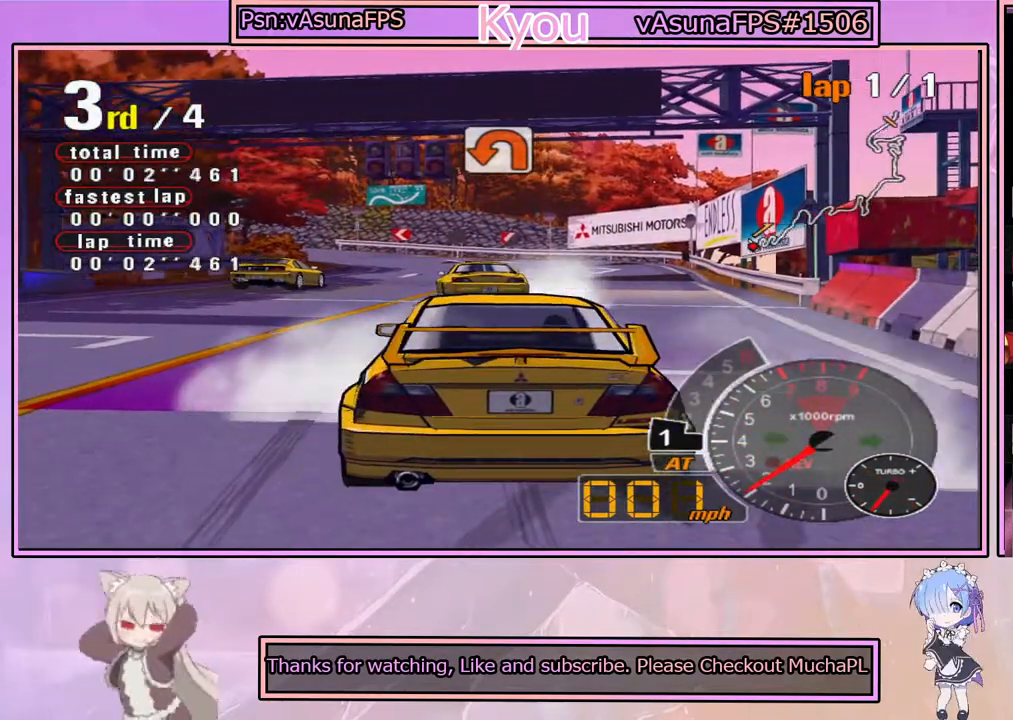
{"buttons": ["CROSS"], "left_stick": "left", "right_stick": "center", "events": []}
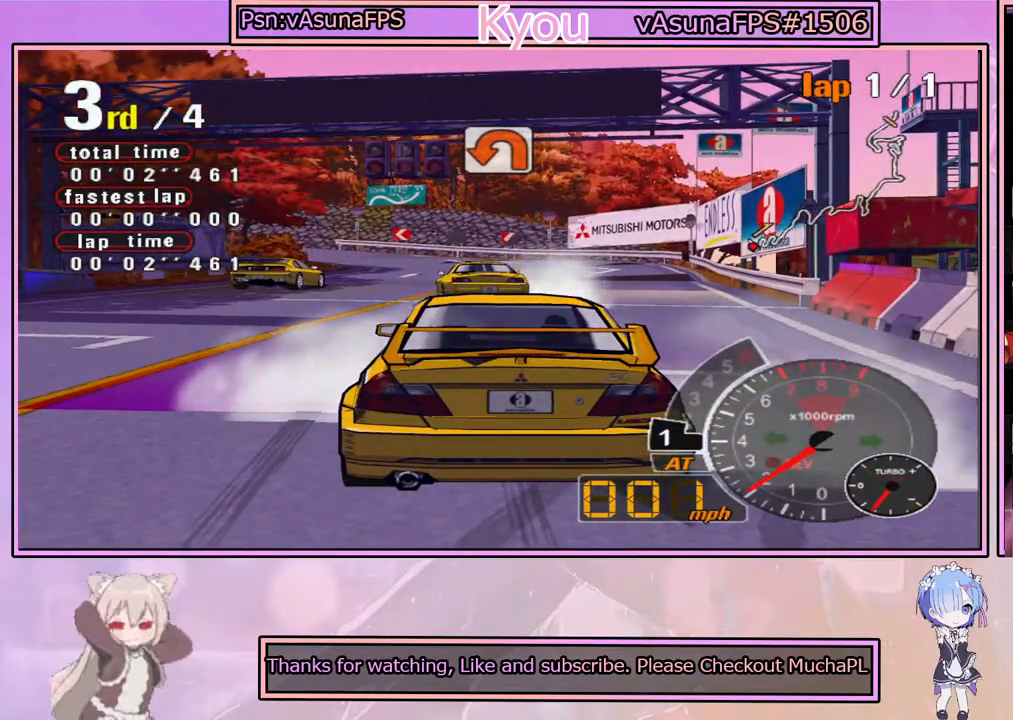
{"buttons": [], "left_stick": "center", "right_stick": "center", "events": [[83, "left_stick", "center"], [350, "CROSS", "up"]]}
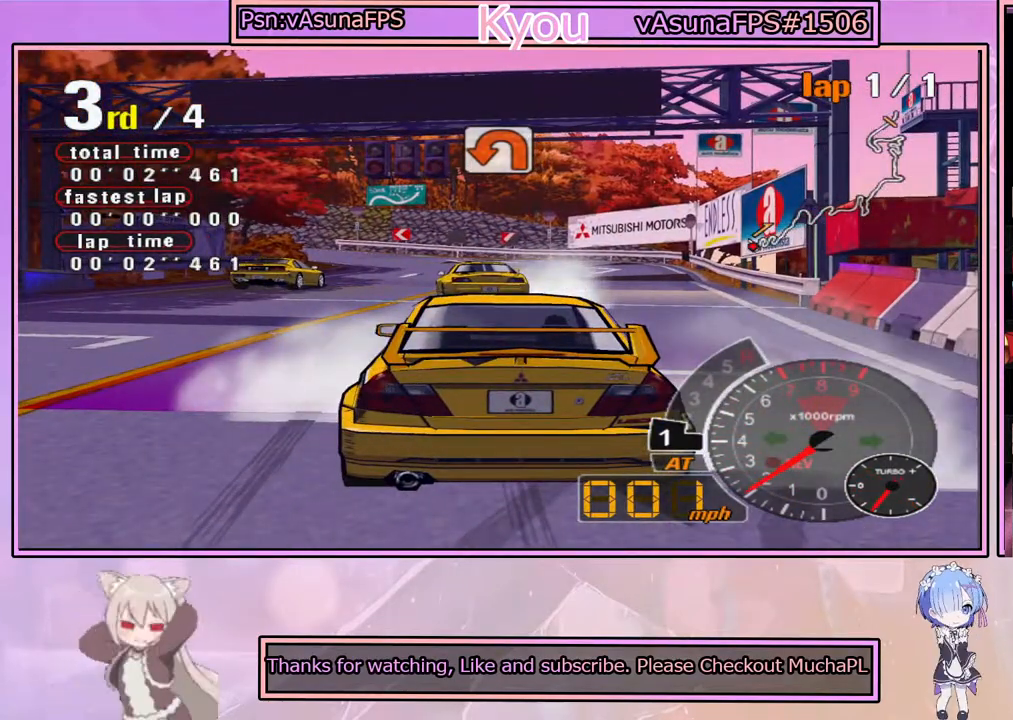
{"buttons": [], "left_stick": "center", "right_stick": "center", "events": []}
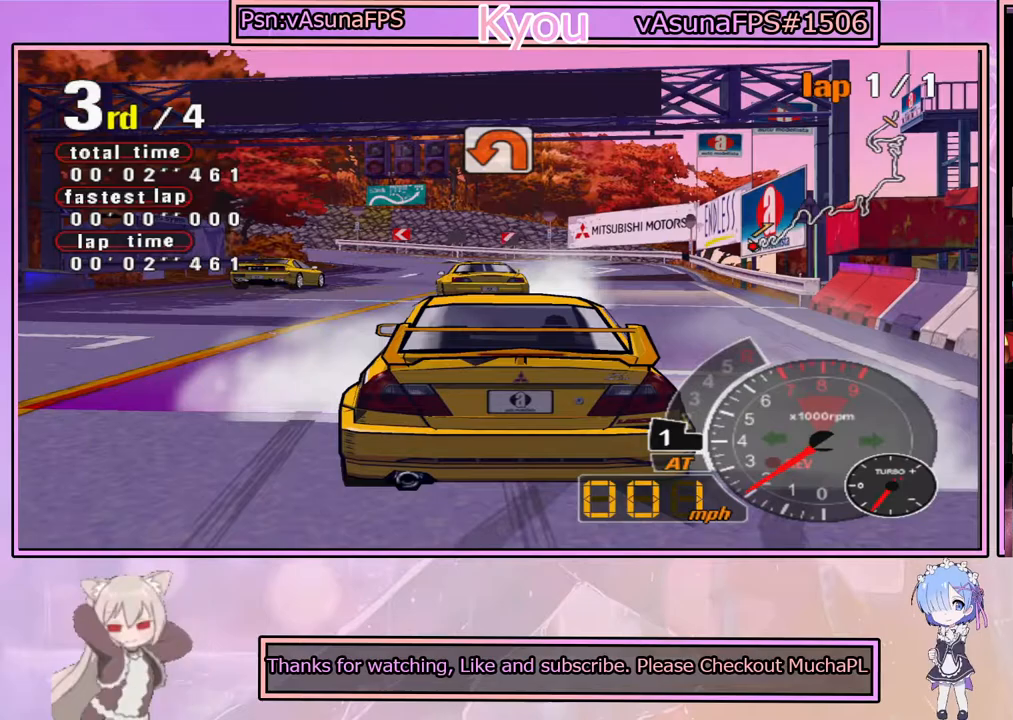
{"buttons": ["CROSS"], "left_stick": "center", "right_stick": "center", "events": [[467, "CROSS", "down"]]}
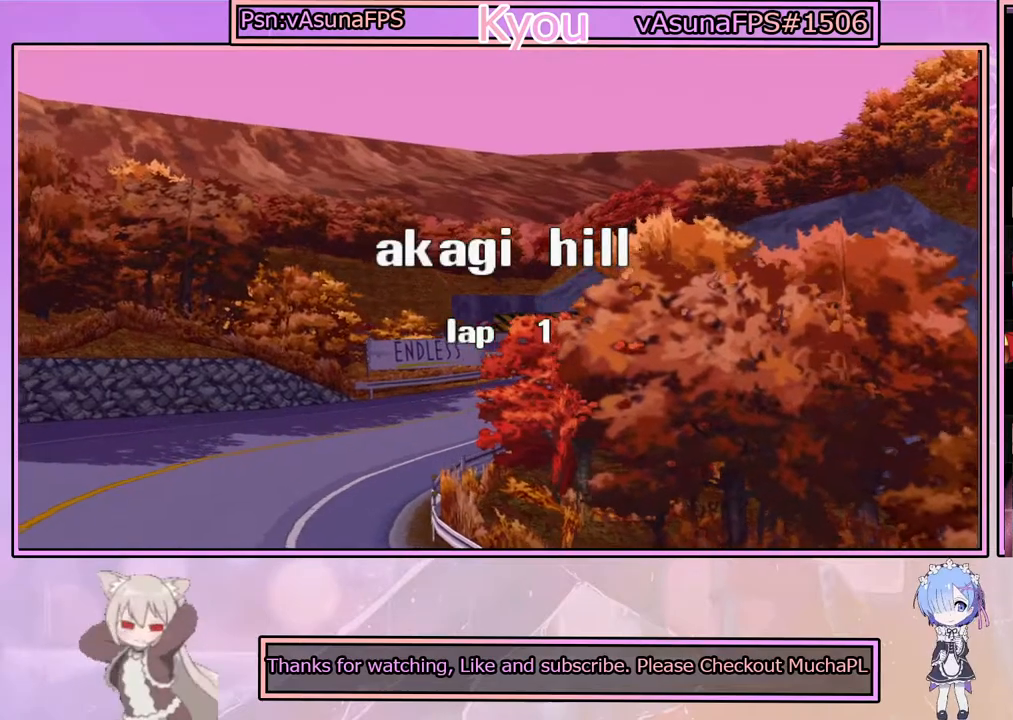
{"buttons": [], "left_stick": "center", "right_stick": "center", "events": [[183, "CROSS", "up"]]}